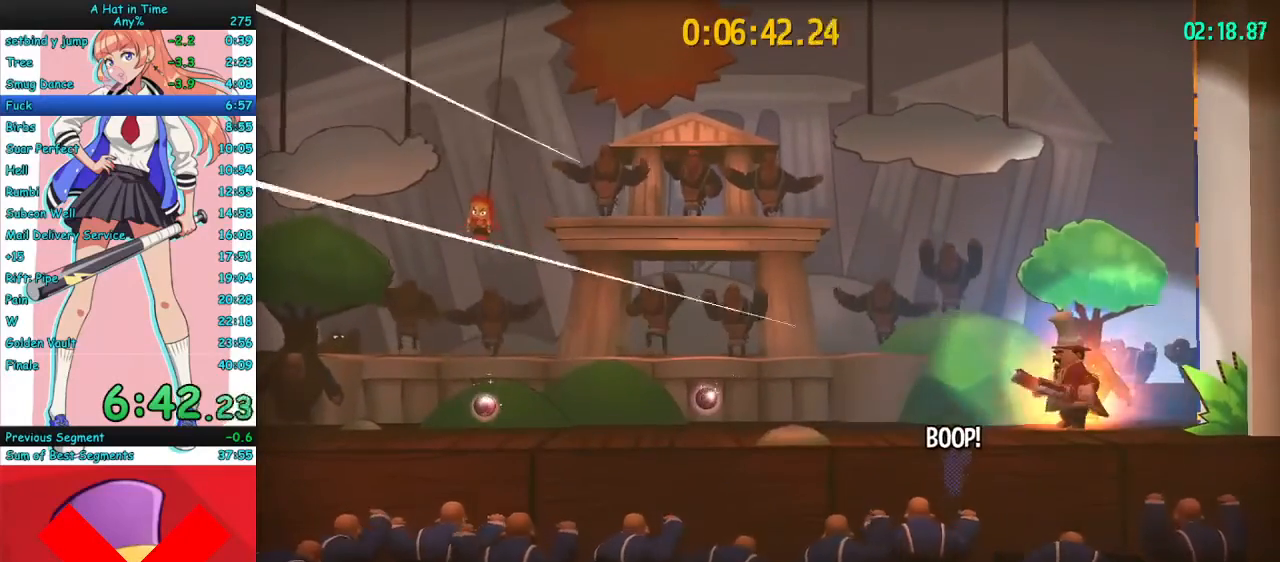
Gameplay with keyboard and mouse; each line is a JSON object with the keys and mouse buttons held at the frame after it. "events" lists presses ("down") and releases ("up") of "a", "ctrl", "d", "e", "f", "q", "r", "s", "shift", "space", "tab", "w", "mouse_left", "mouse_wheel", "mouse_right", "mouse_mb4" and "mouse_mb5" between this image and that frame as [ms after this image, input, new state], when the widget could be followed in between. "mouse_left", "mouse_wheel", "mouse_right", "mouse_mb4", "mouse_mb5" = the "left", "wheel", "right", "mb4", "mb5" buttons of the "mouse" list. No other keys are recorded. "wheel" means that the mouse wheel is clicked or scrolled. Mouse movement is not recorded.
{"keys": ["d"], "mouse": ["right"], "events": [[67, "d", "down"]]}
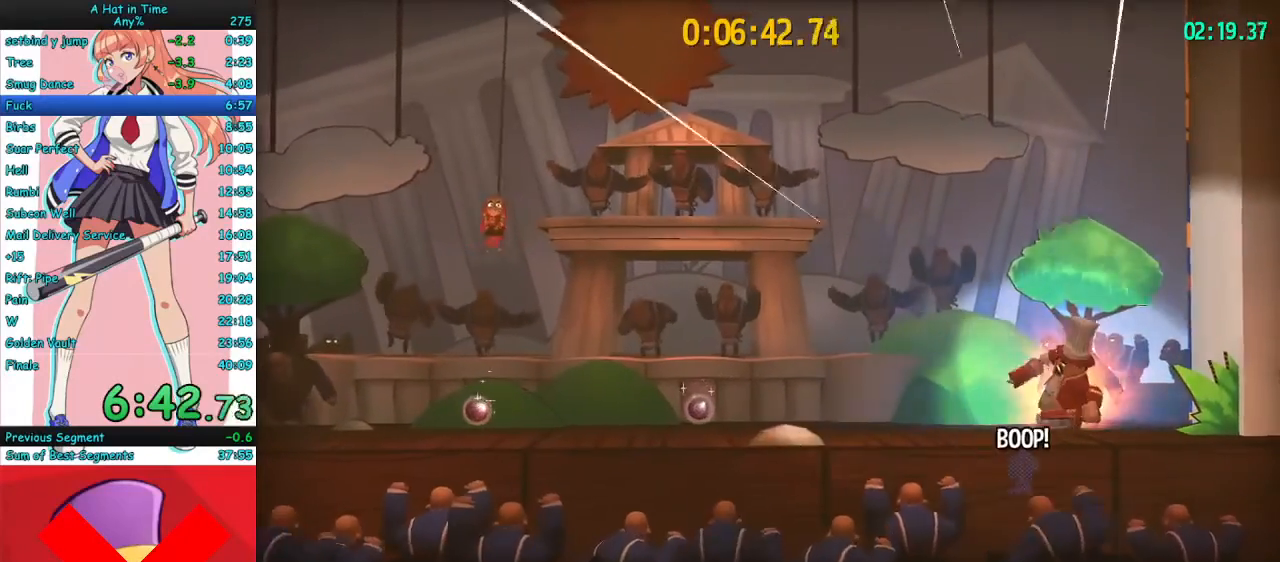
{"keys": [], "mouse": ["right"], "events": [[500, "d", "up"]]}
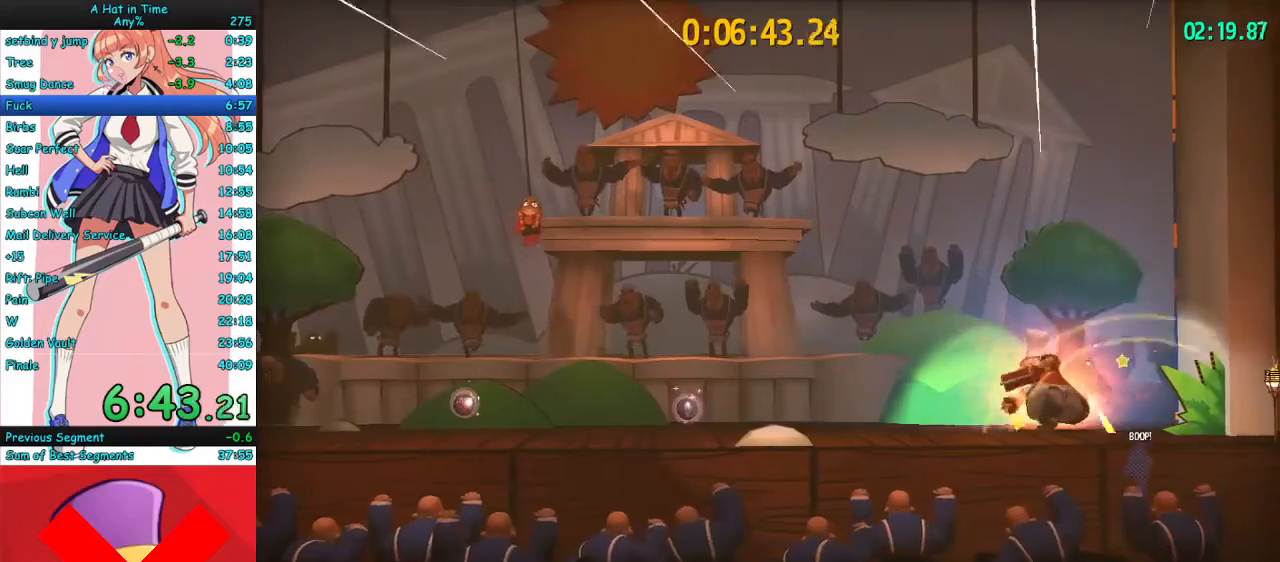
{"keys": [], "mouse": ["right"], "events": [[133, "d", "down"], [267, "d", "up"], [400, "d", "down"], [500, "d", "up"]]}
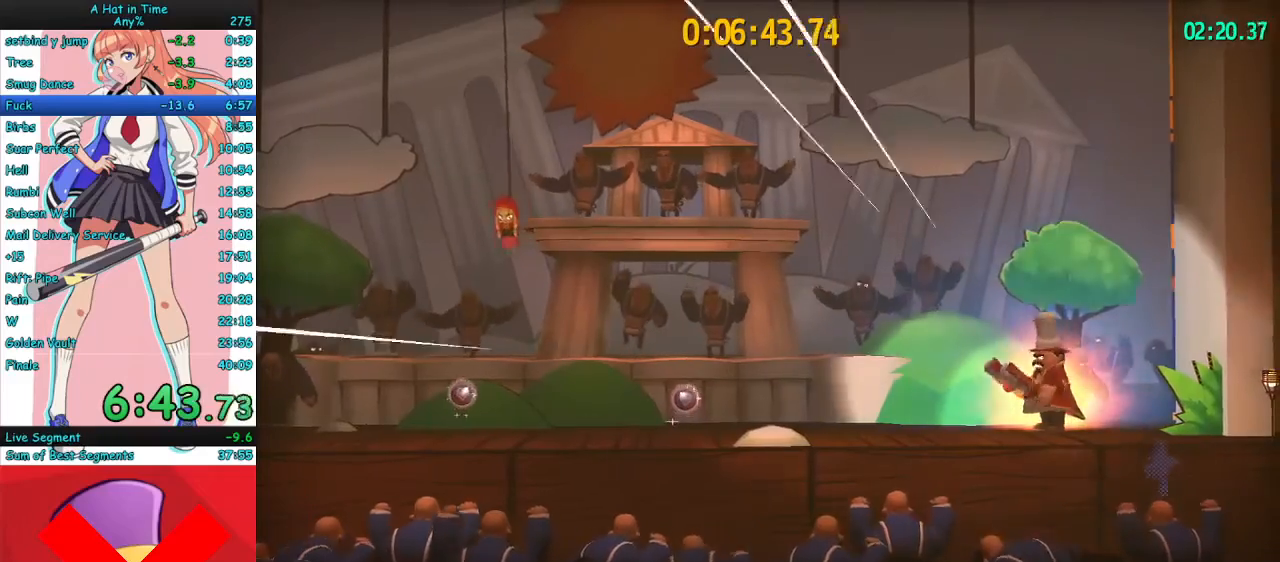
{"keys": [], "mouse": ["right"], "events": [[300, "d", "down"], [367, "d", "up"]]}
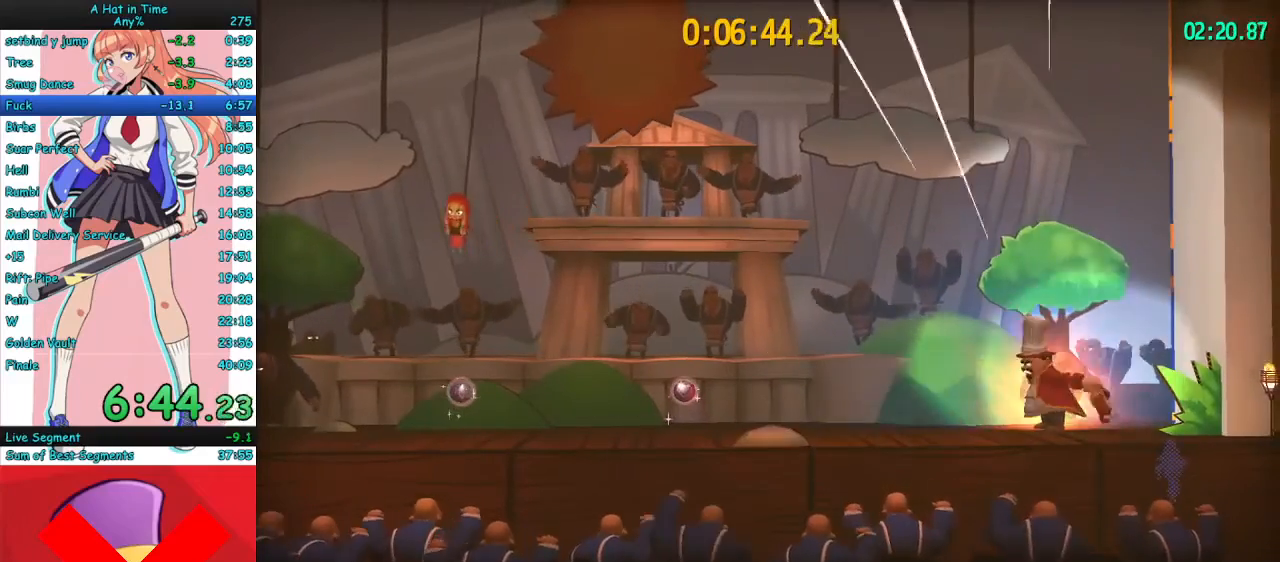
{"keys": [], "mouse": ["right"], "events": []}
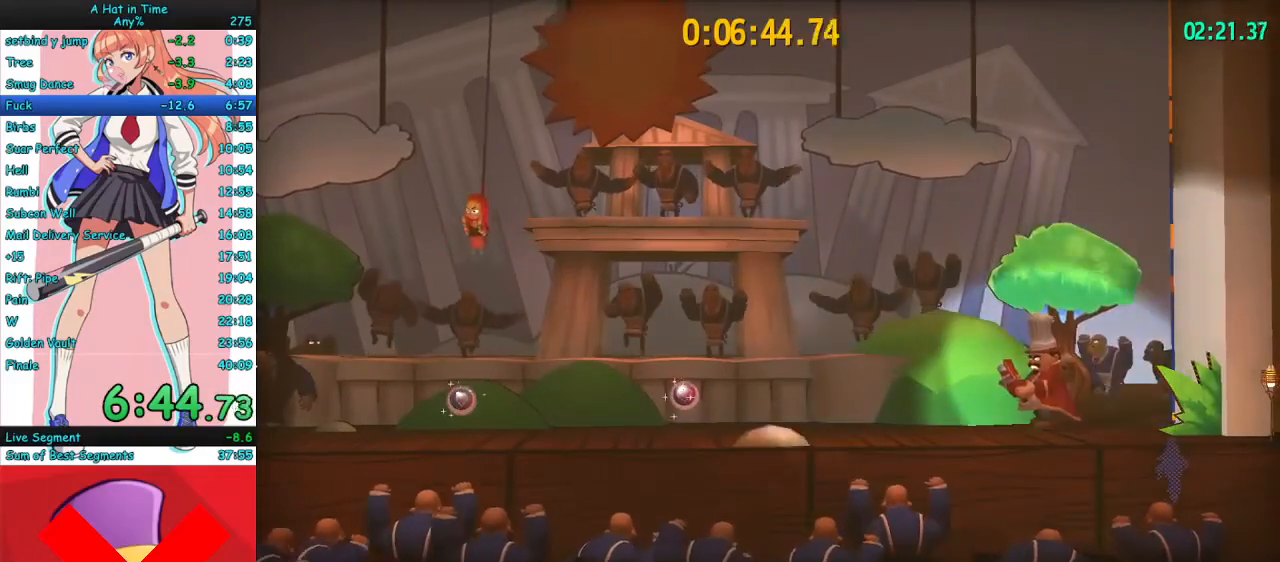
{"keys": [], "mouse": ["right"], "events": [[333, "mouse_mb5", "down"], [433, "mouse_mb5", "up"]]}
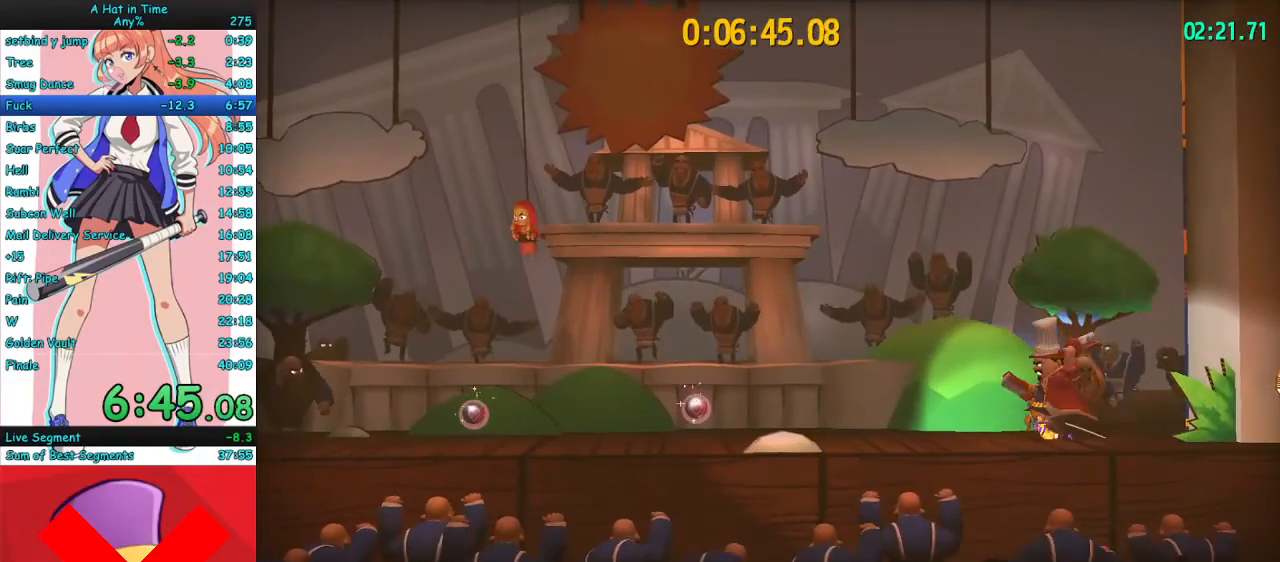
{"keys": ["a"], "mouse": ["right"], "events": [[333, "a", "down"]]}
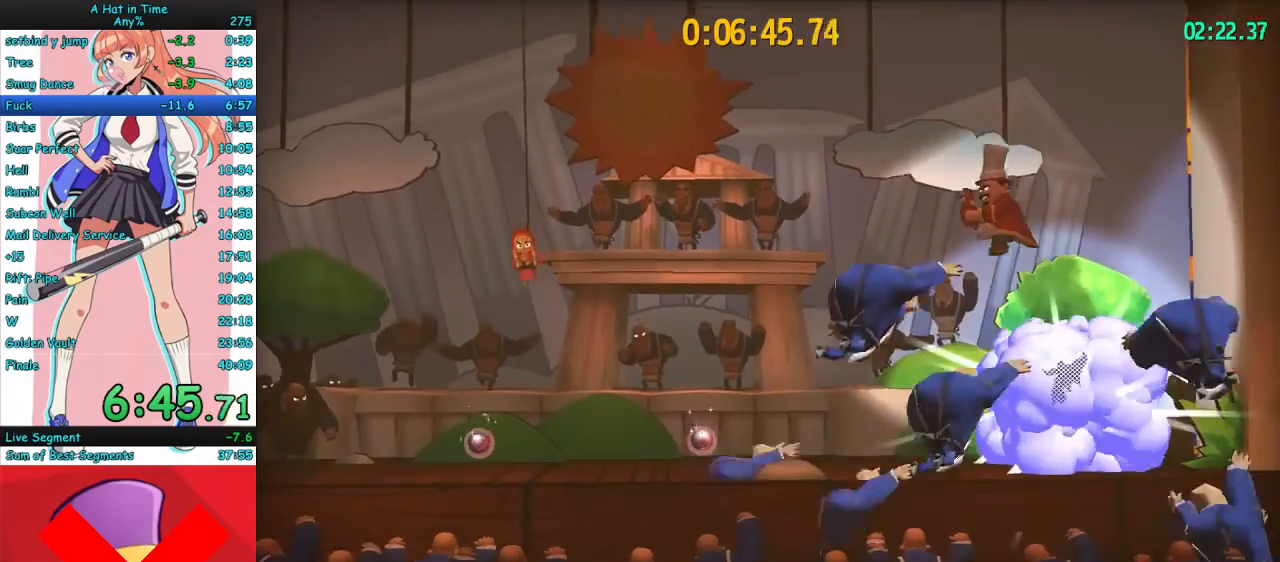
{"keys": ["a"], "mouse": [], "events": [[67, "mouse_right", "up"]]}
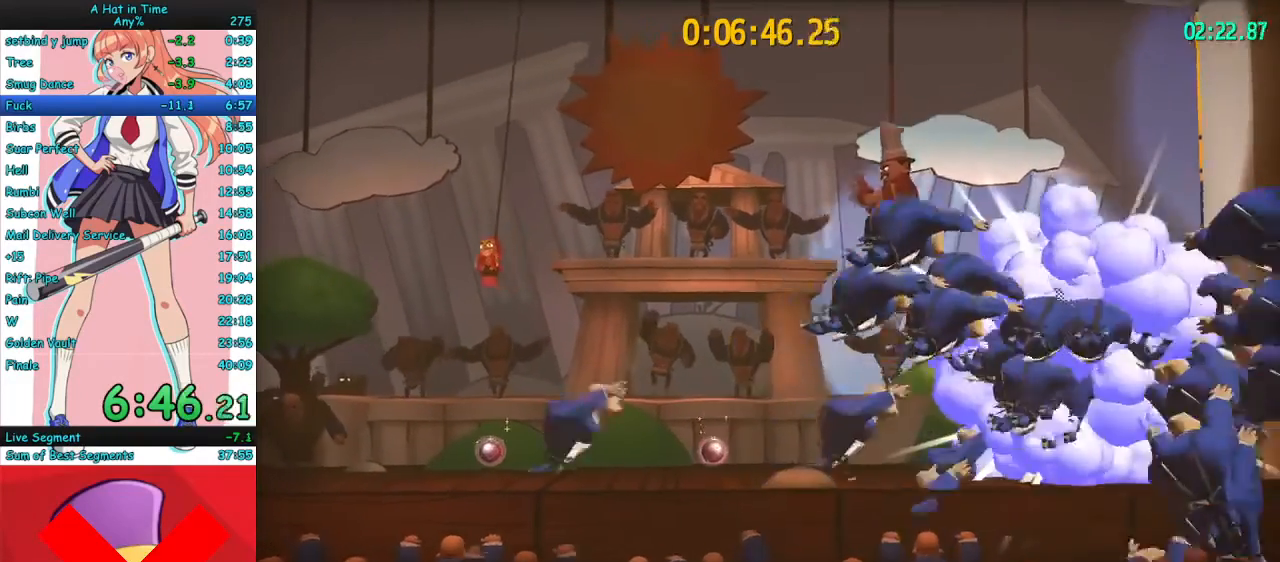
{"keys": ["a"], "mouse": [], "events": []}
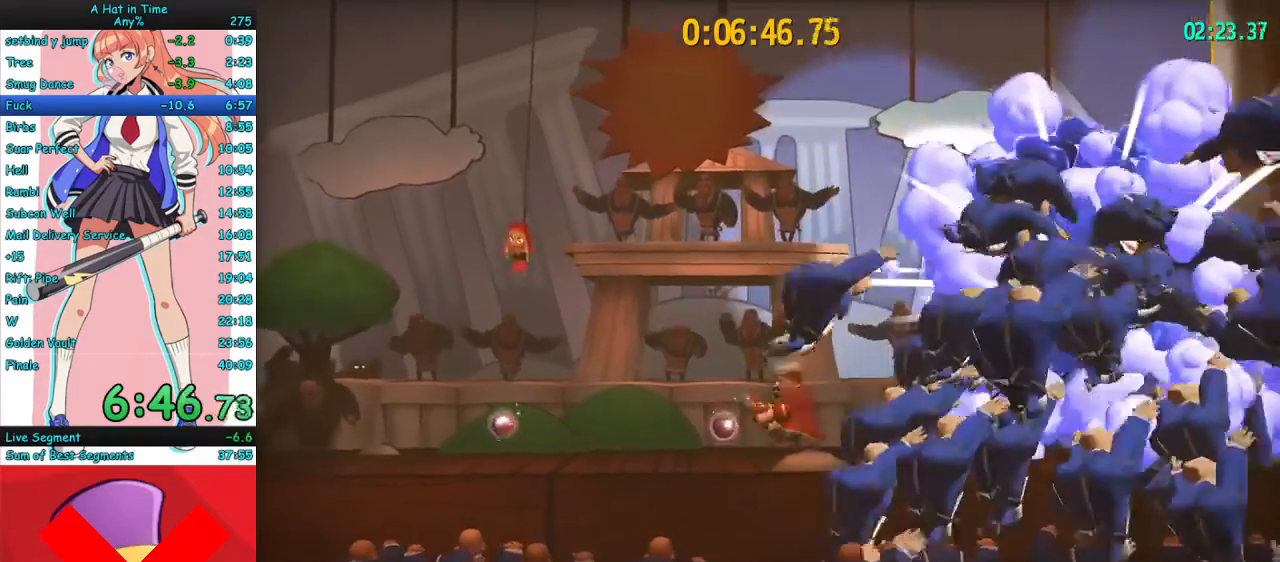
{"keys": ["a"], "mouse": ["right"], "events": [[167, "mouse_right", "down"]]}
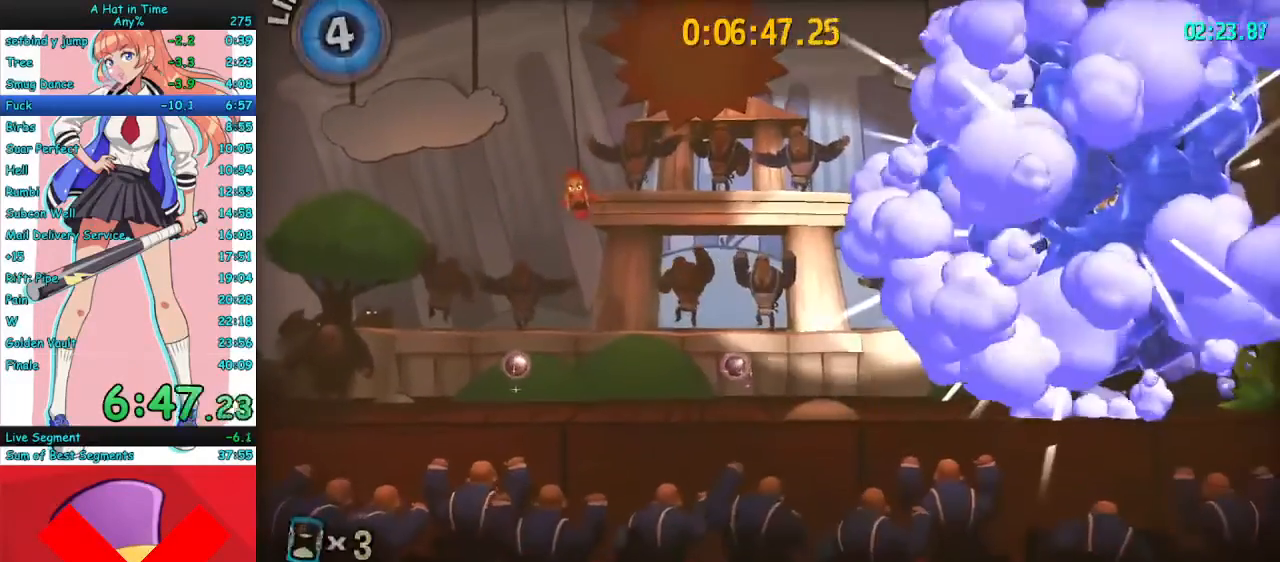
{"keys": ["a"], "mouse": [], "events": [[167, "mouse_right", "up"]]}
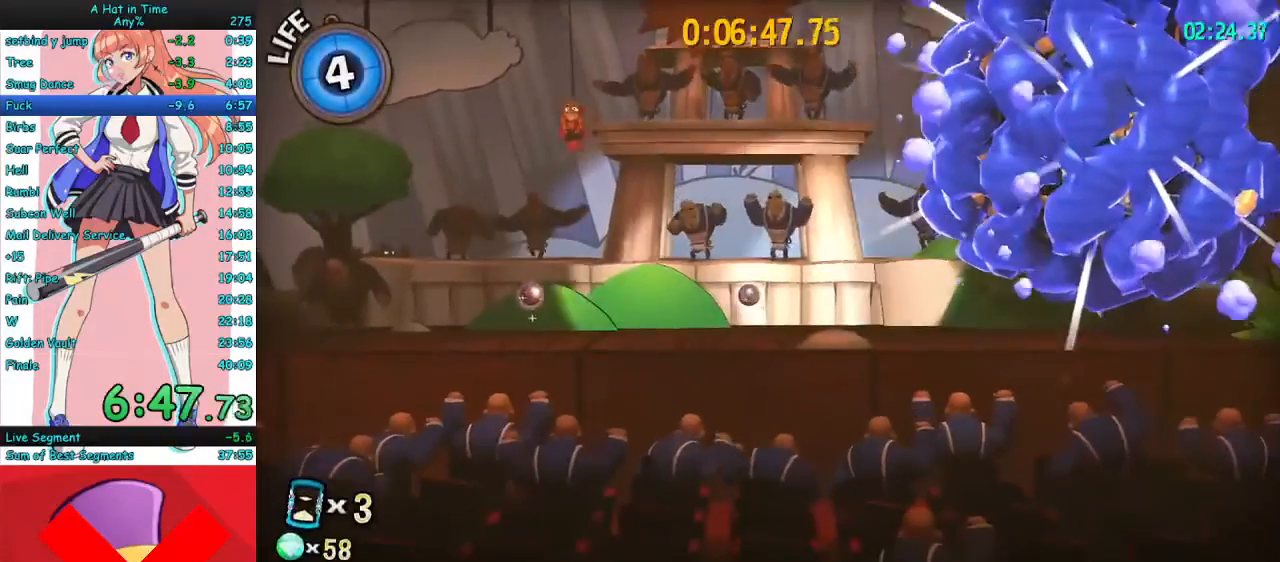
{"keys": ["a"], "mouse": [], "events": []}
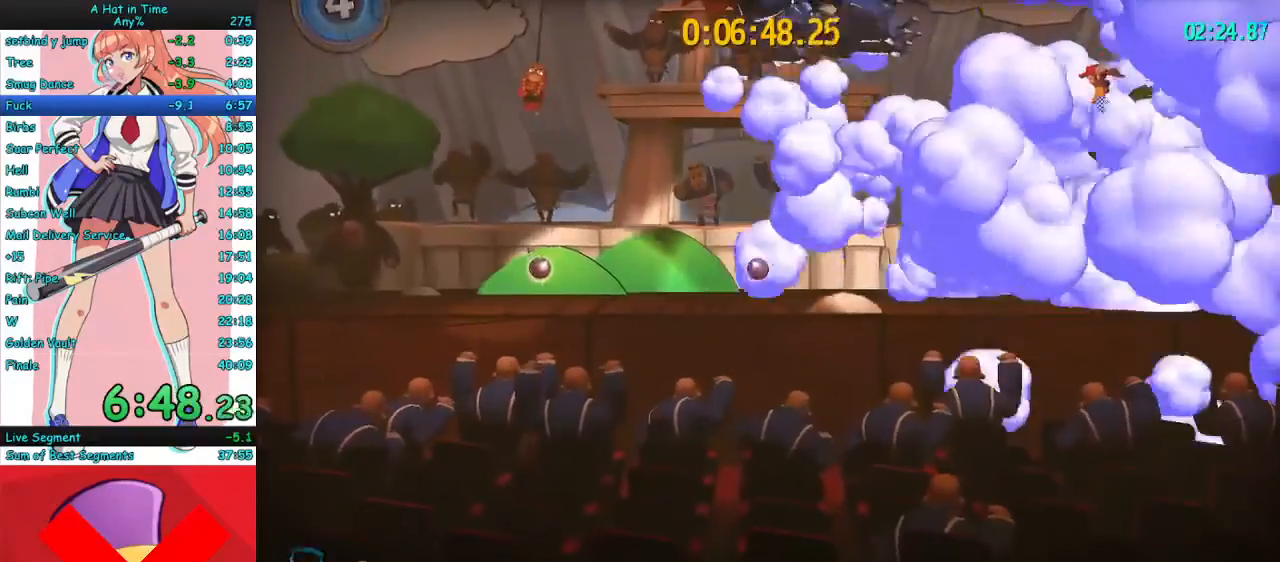
{"keys": [], "mouse": [], "events": [[33, "mouse_mb4", "down"], [133, "mouse_mb4", "up"], [200, "mouse_mb4", "down"], [300, "mouse_mb4", "up"], [500, "a", "up"]]}
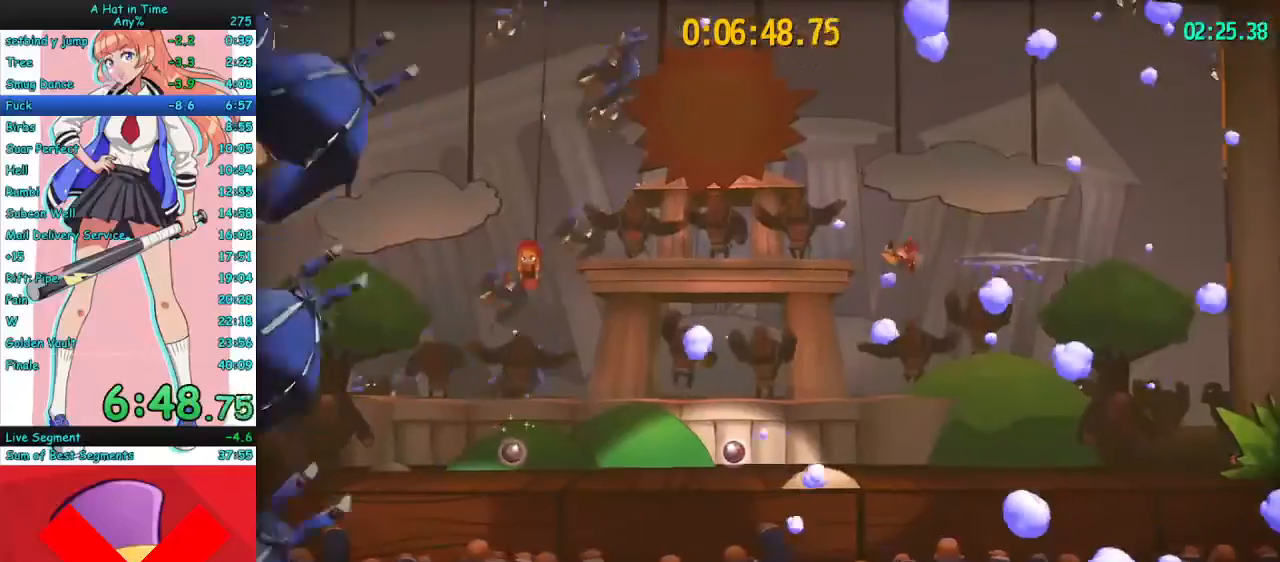
{"keys": [], "mouse": [], "events": [[333, "d", "down"], [467, "d", "up"]]}
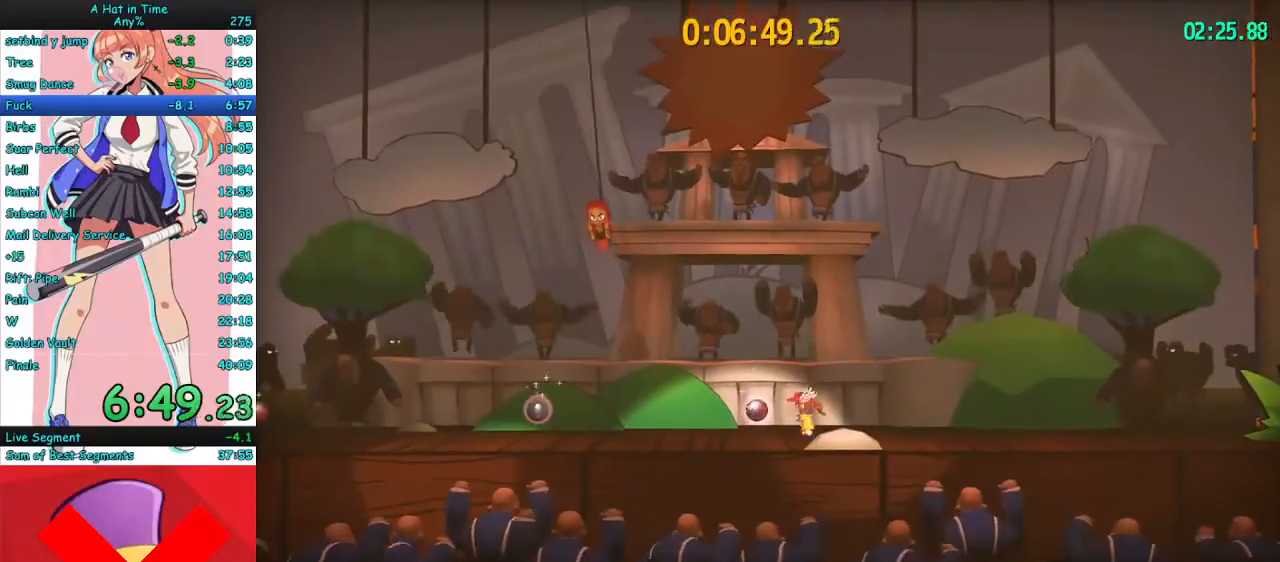
{"keys": [], "mouse": [], "events": [[233, "d", "down"], [300, "d", "up"]]}
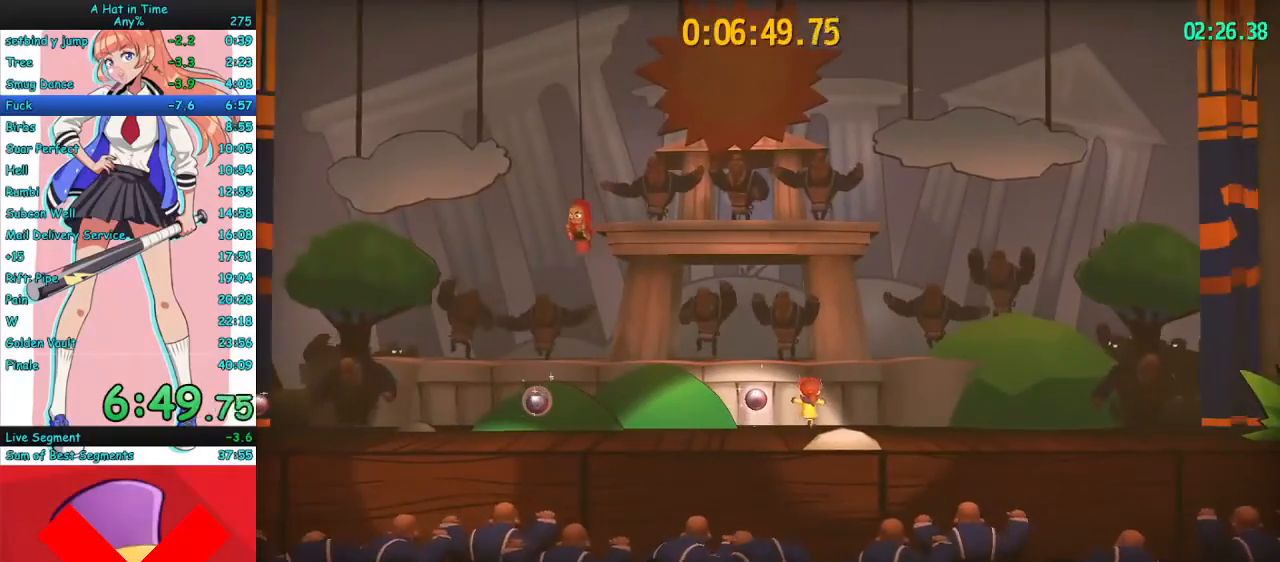
{"keys": [], "mouse": [], "events": [[300, "space", "down"], [433, "space", "up"]]}
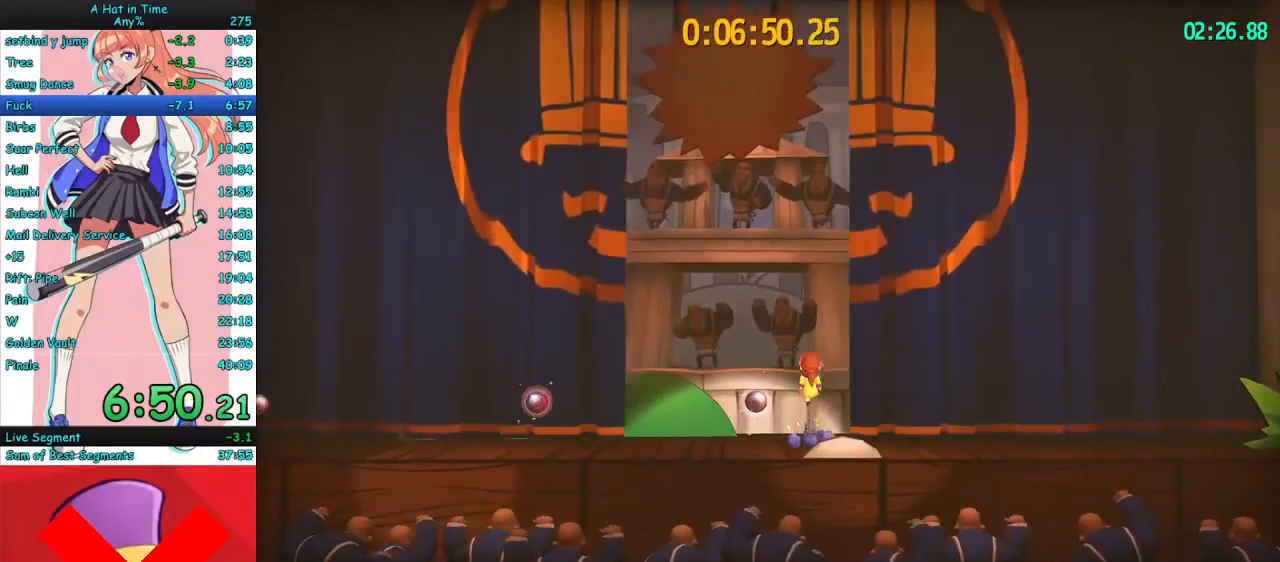
{"keys": [], "mouse": [], "events": [[67, "space", "down"], [167, "space", "up"]]}
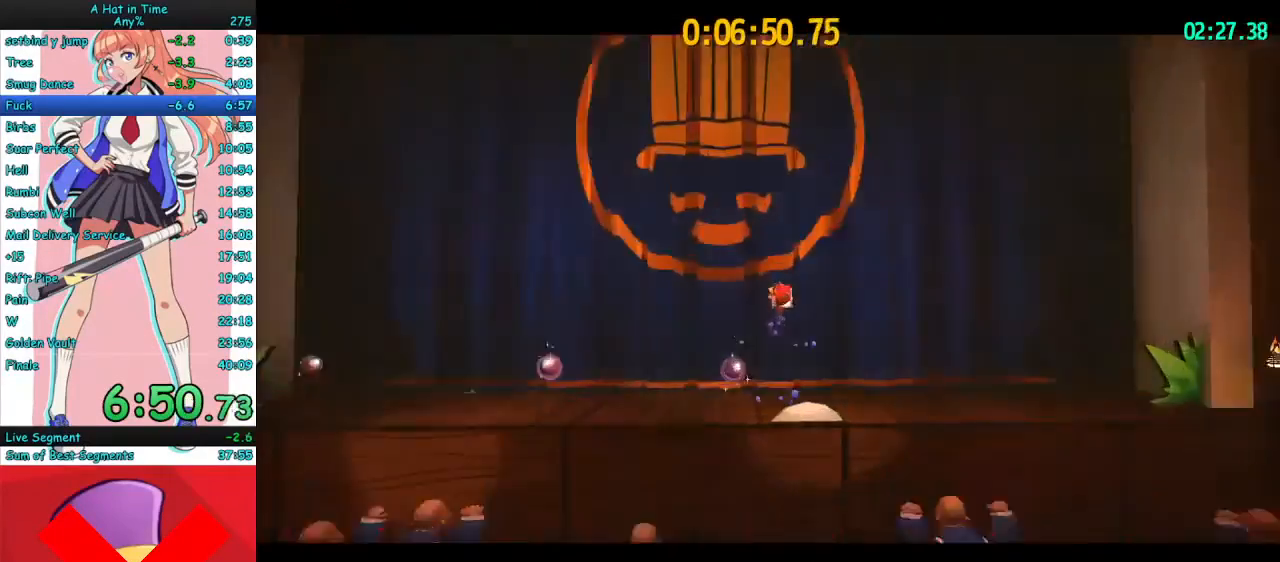
{"keys": [], "mouse": [], "events": []}
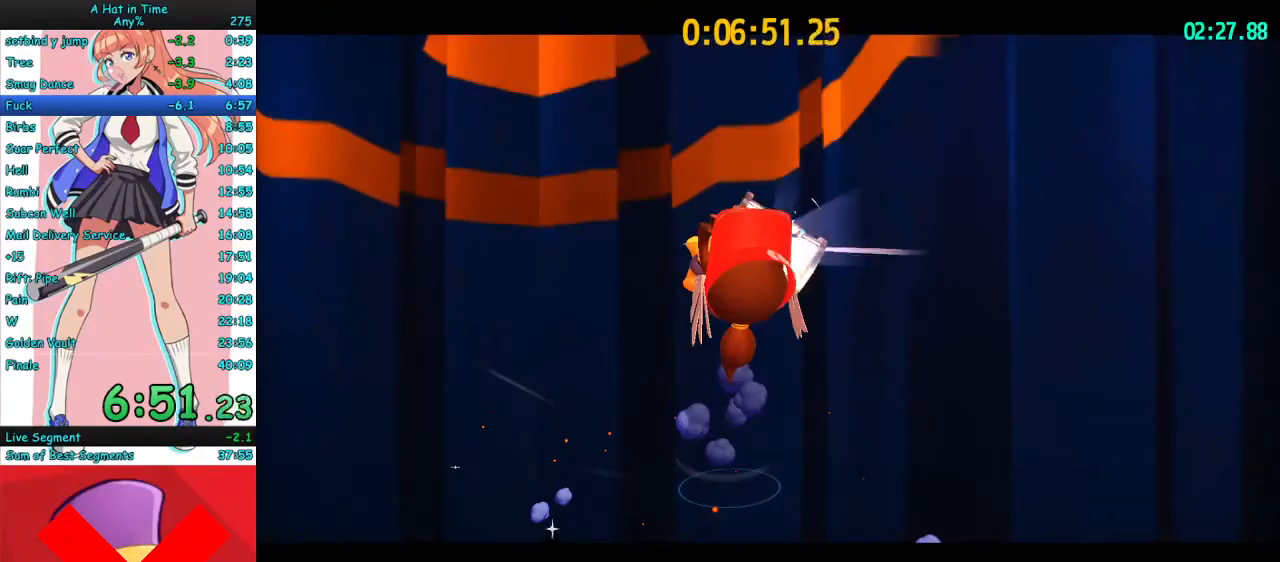
{"keys": [], "mouse": [], "events": []}
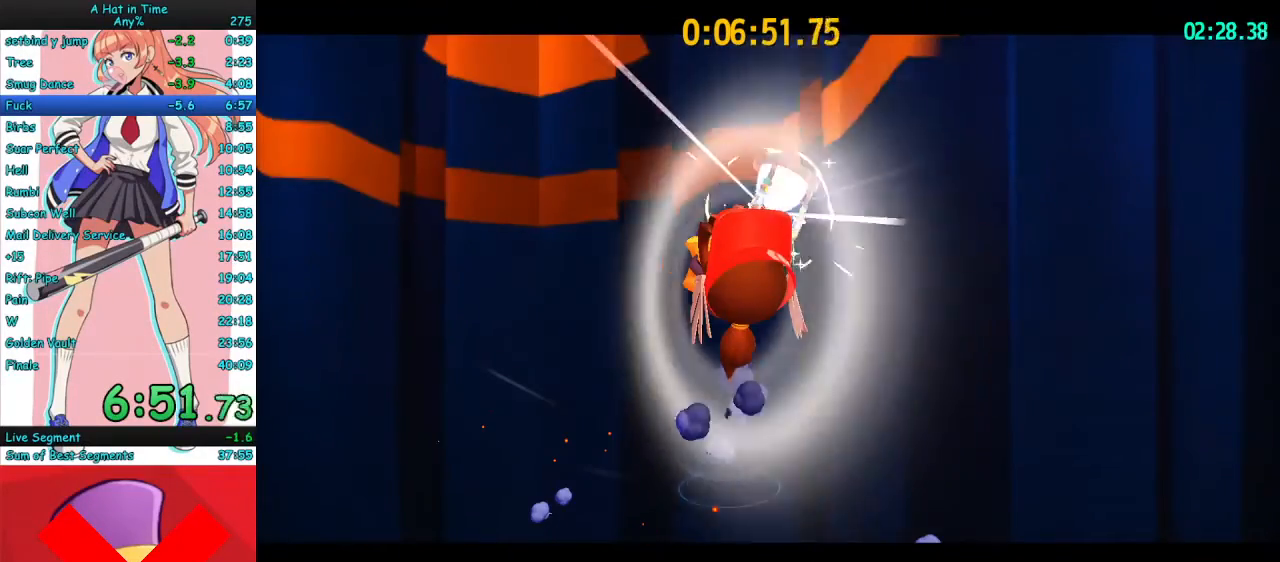
{"keys": [], "mouse": [], "events": []}
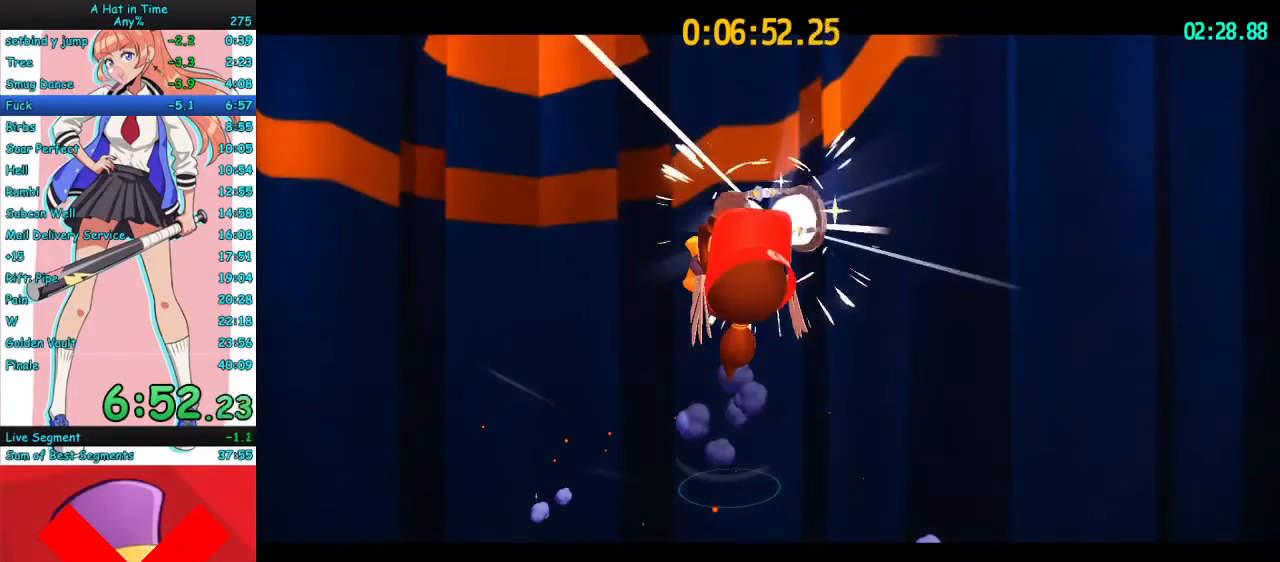
{"keys": [], "mouse": [], "events": []}
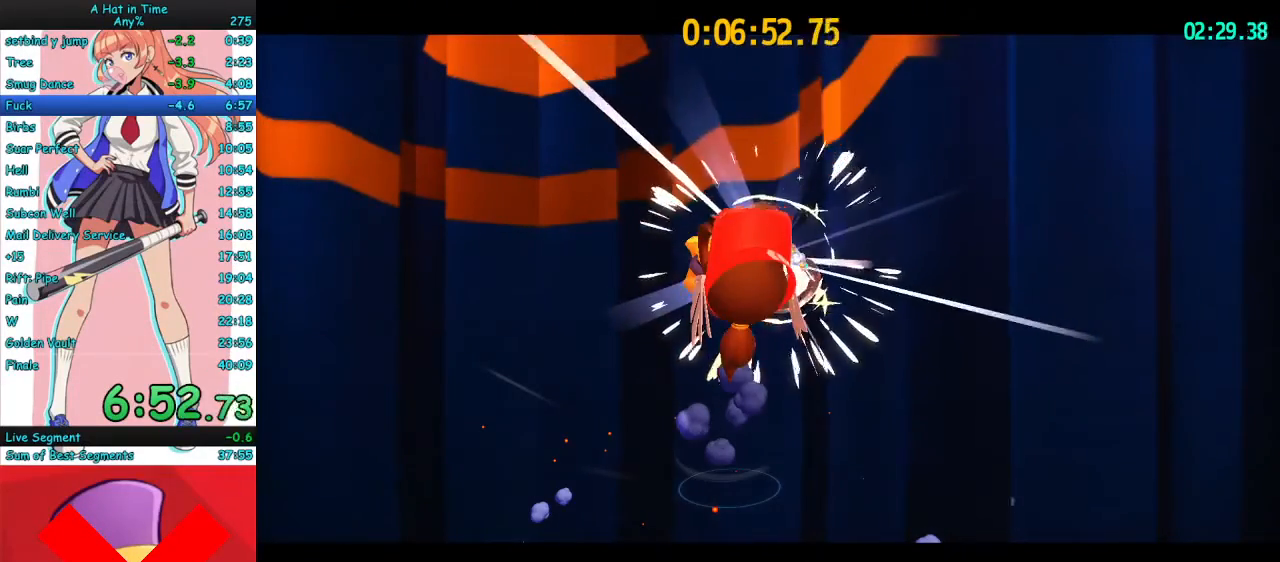
{"keys": [], "mouse": [], "events": []}
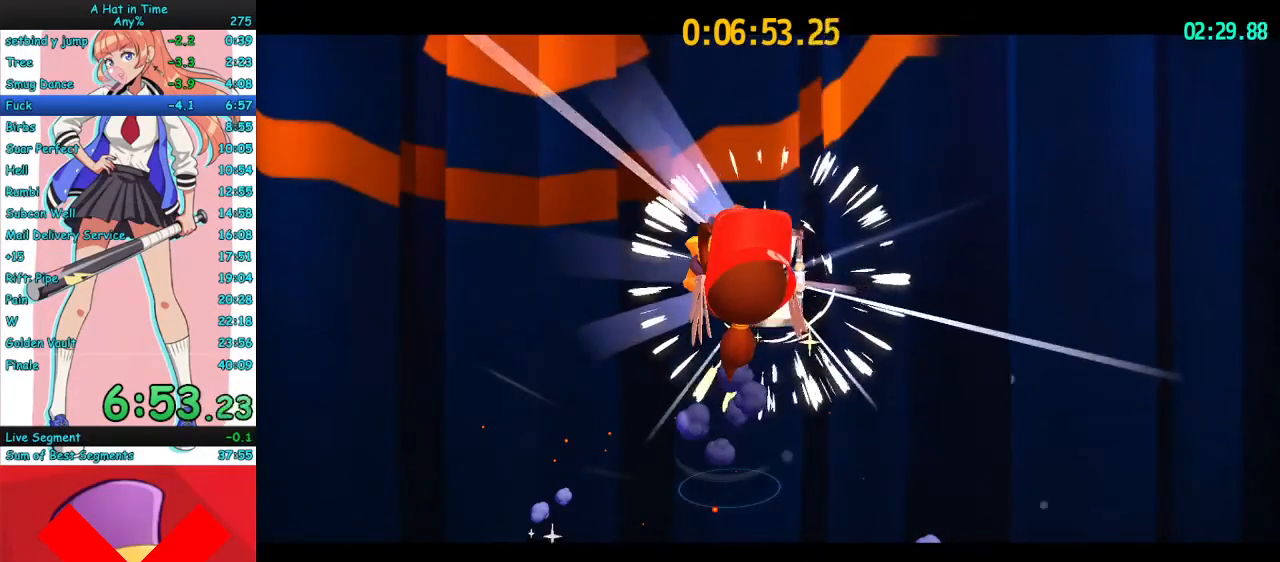
{"keys": [], "mouse": [], "events": []}
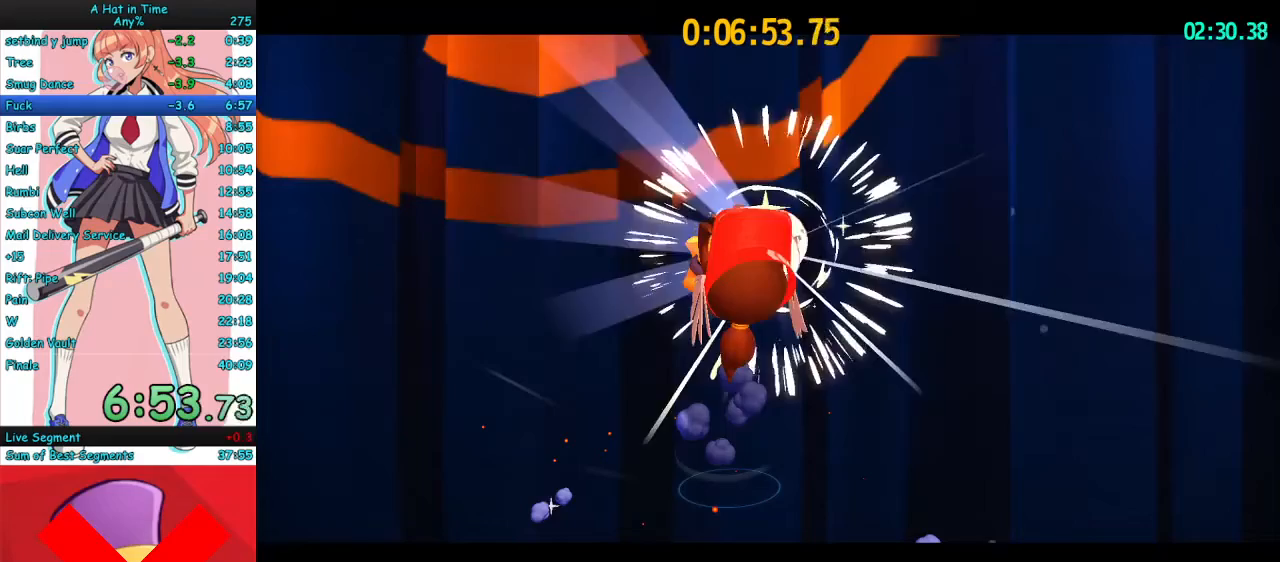
{"keys": [], "mouse": [], "events": []}